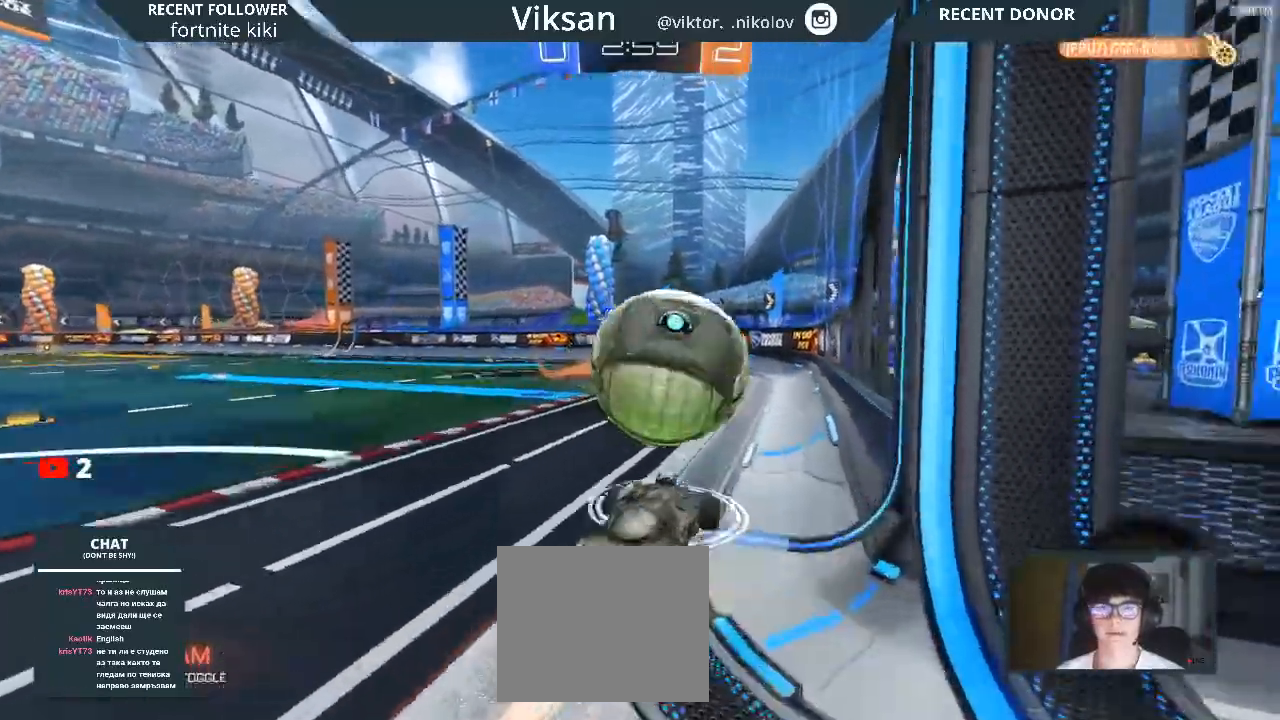
Gameplay with a controller (PlayStation layout); each line is a JSON object with the inputs held at the frame after it. "events" lists button and stick changes between this image and that frame as [ms after this image, input, new state], when the widget could be followed in between.
{"buttons": ["L1", "R2"], "left_stick": "up-left", "right_stick": "center", "events": [[17, "CROSS", "up"], [17, "L1", "down"], [17, "left_stick", "center"], [117, "left_stick", "down"], [133, "L1", "up"], [133, "R1", "up"], [267, "left_stick", "up-left"], [333, "L1", "down"]]}
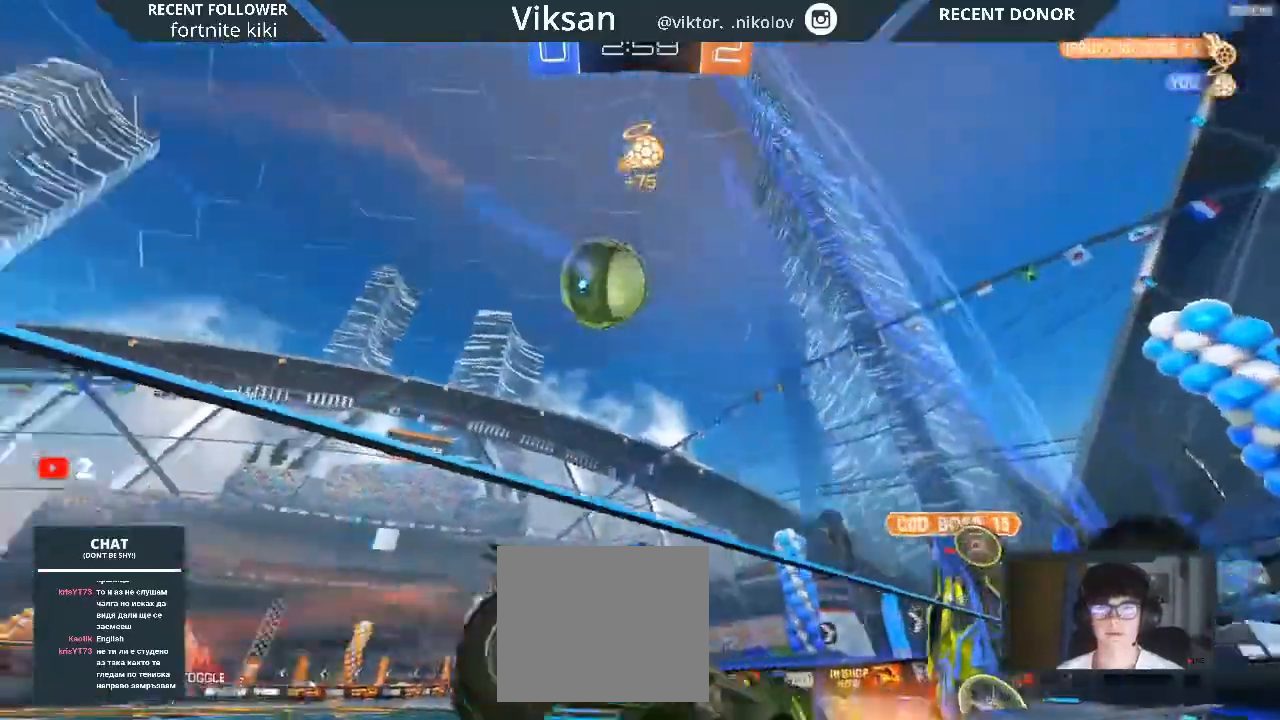
{"buttons": ["R1", "R2"], "left_stick": "center", "right_stick": "center", "events": [[83, "TRIANGLE", "down"], [100, "left_stick", "left"], [300, "TRIANGLE", "up"], [367, "R1", "down"], [400, "L1", "up"], [483, "left_stick", "center"]]}
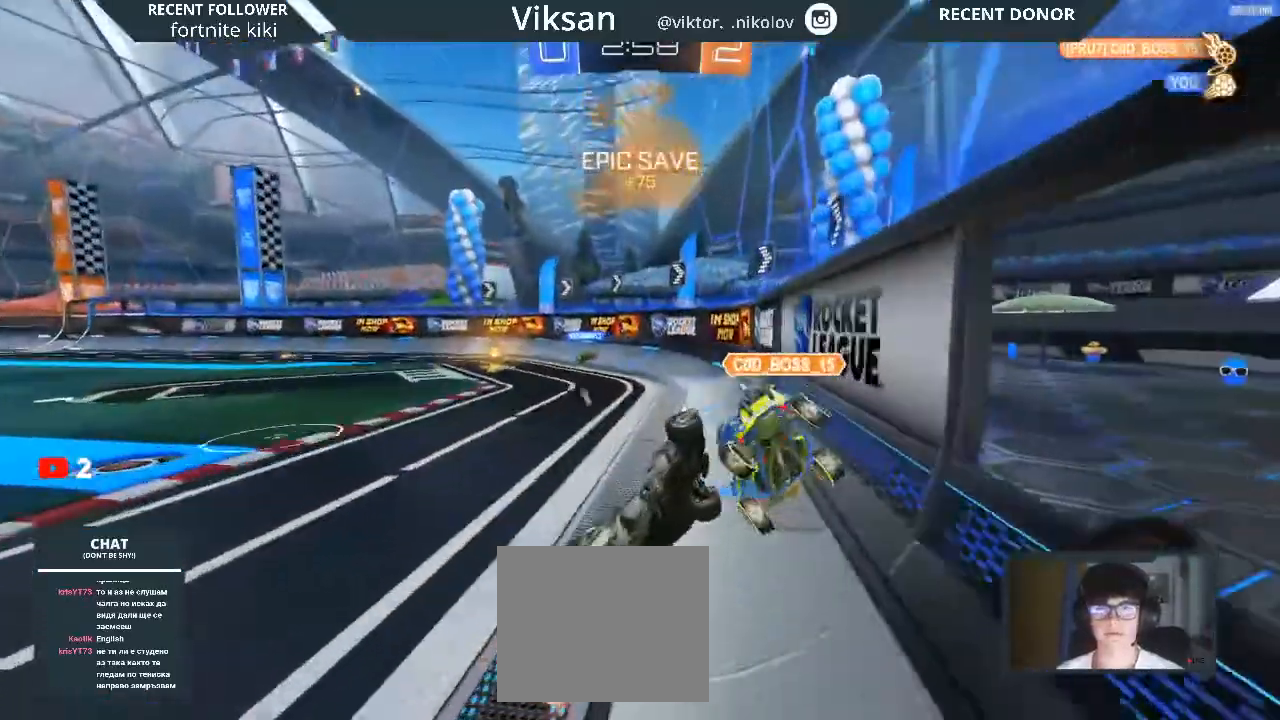
{"buttons": ["R1", "R2"], "left_stick": "left", "right_stick": "center", "events": [[83, "left_stick", "left"]]}
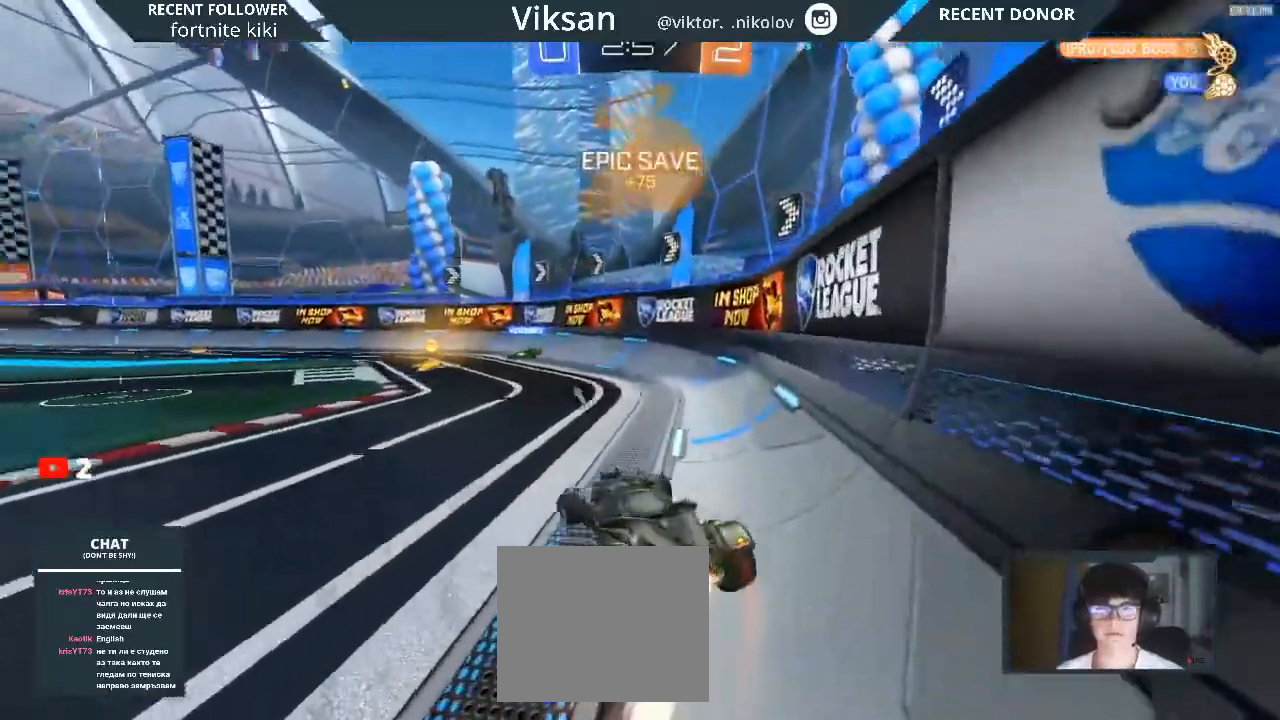
{"buttons": ["R2"], "left_stick": "center", "right_stick": "center", "events": [[267, "left_stick", "center"], [383, "R1", "up"]]}
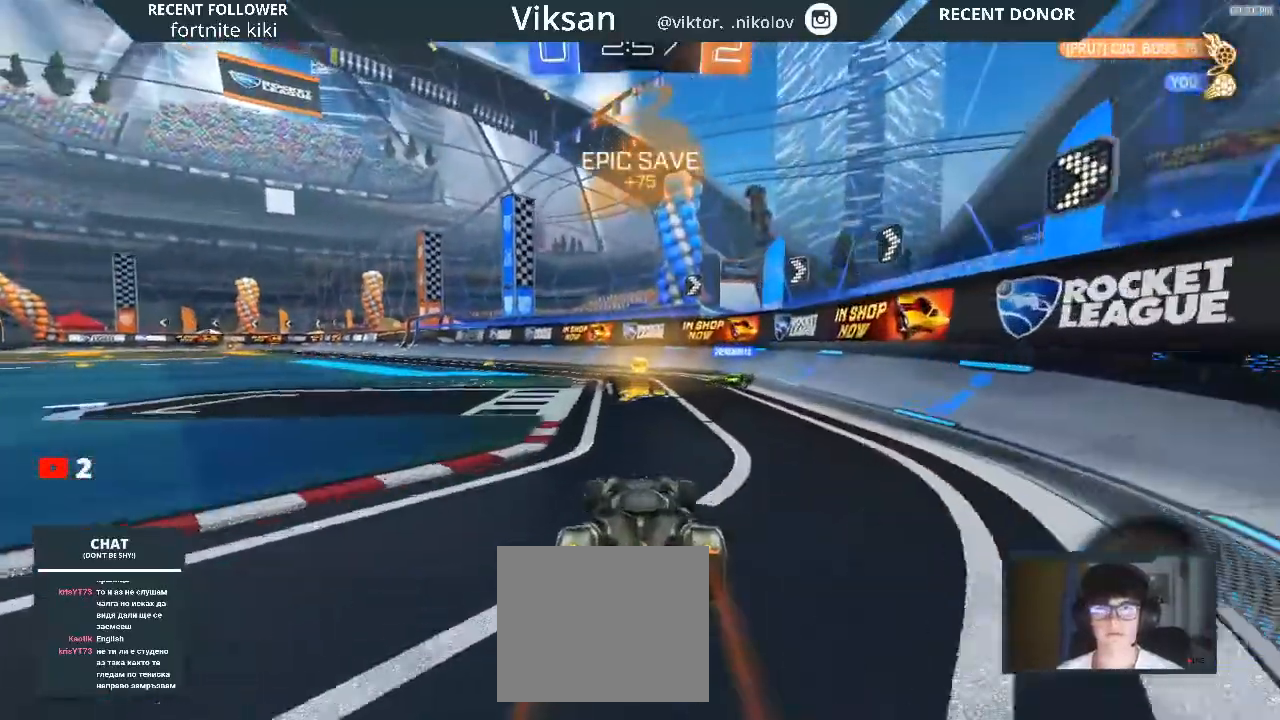
{"buttons": ["R2"], "left_stick": "left", "right_stick": "center", "events": [[33, "TRIANGLE", "down"], [150, "TRIANGLE", "up"], [417, "left_stick", "left"]]}
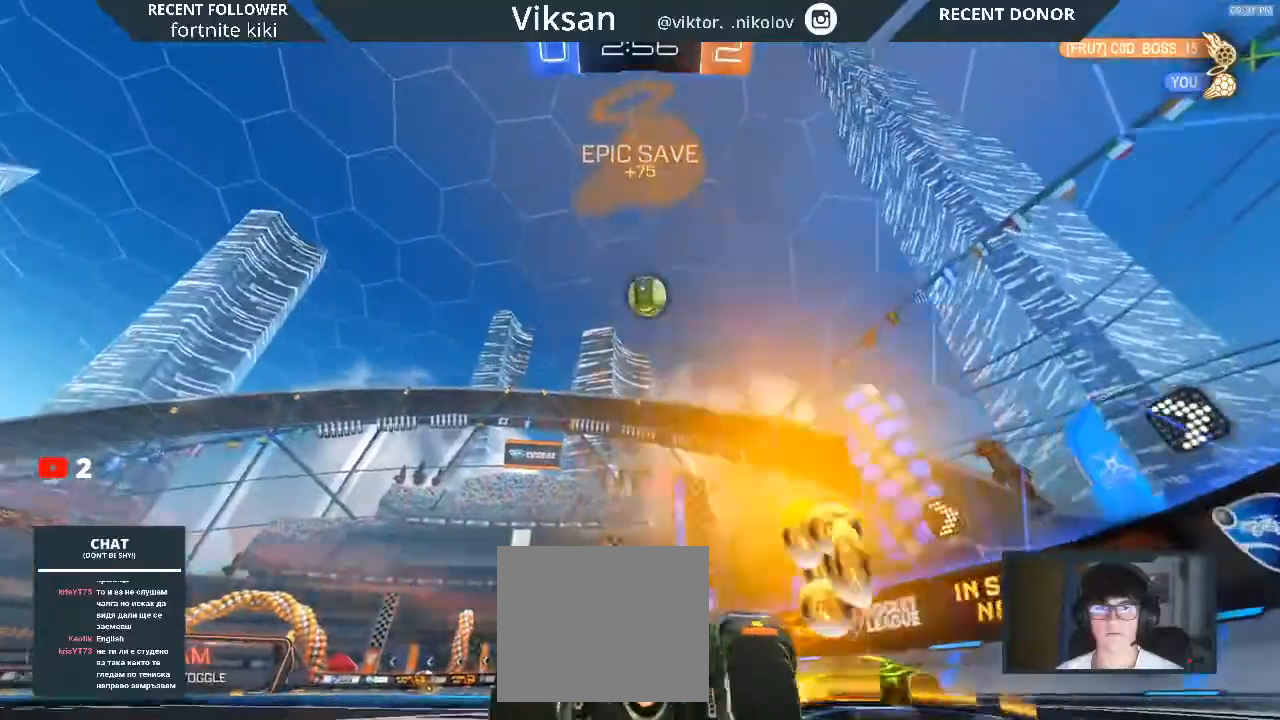
{"buttons": ["R2"], "left_stick": "down-right", "right_stick": "center", "events": [[33, "left_stick", "center"], [183, "left_stick", "right"], [333, "L2", "down"], [333, "left_stick", "center"], [483, "left_stick", "down-right"], [500, "L2", "up"]]}
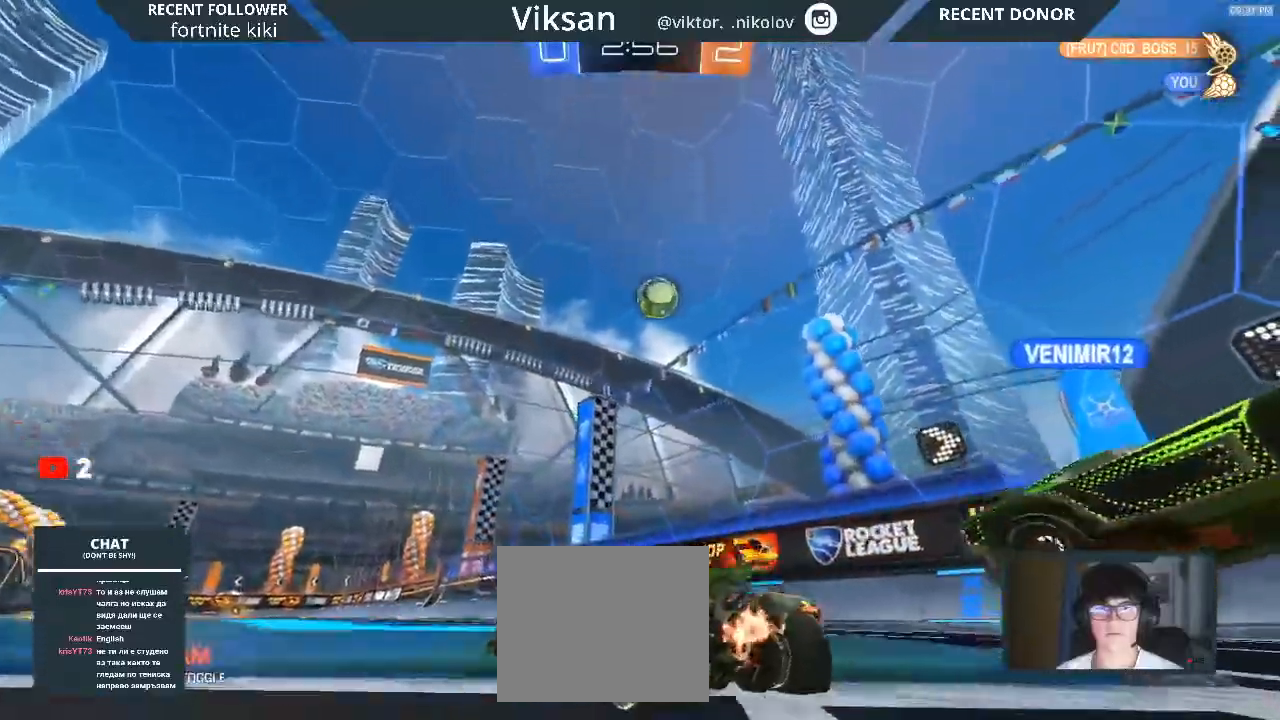
{"buttons": ["R1", "R2"], "left_stick": "left", "right_stick": "center", "events": [[217, "left_stick", "center"], [417, "R1", "down"], [450, "left_stick", "left"]]}
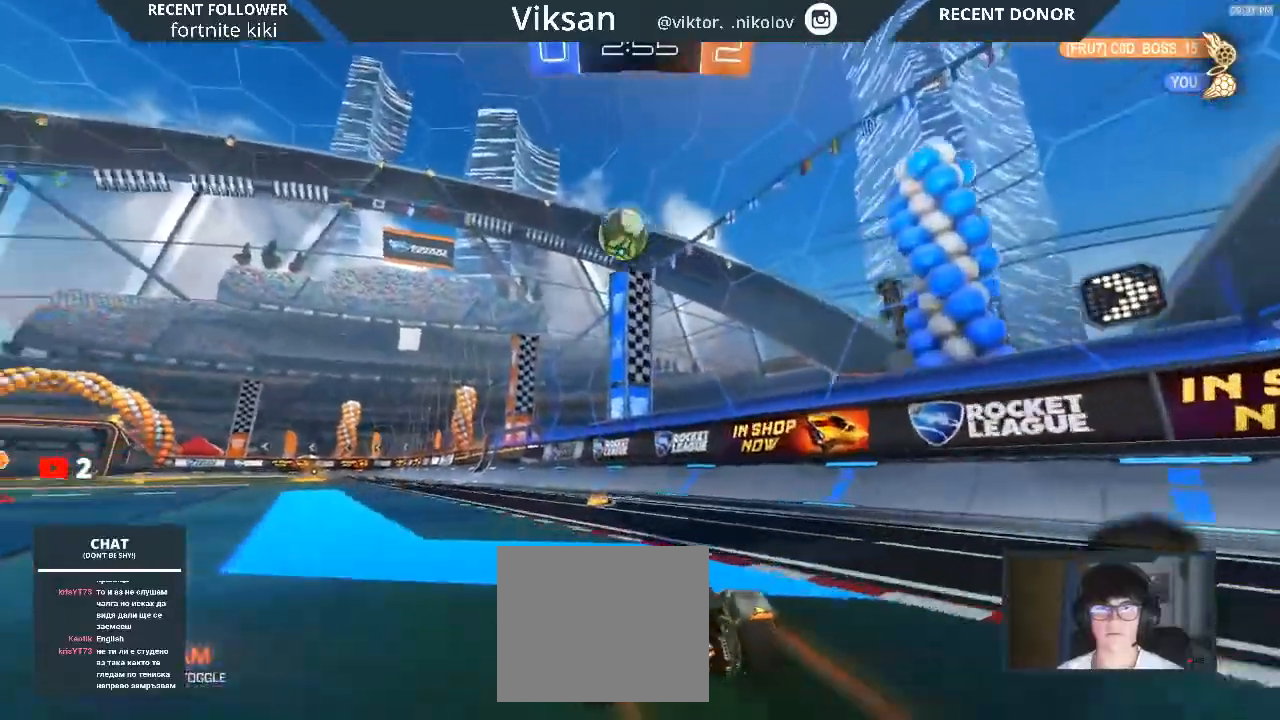
{"buttons": ["R1", "R2"], "left_stick": "center", "right_stick": "center", "events": [[50, "left_stick", "center"]]}
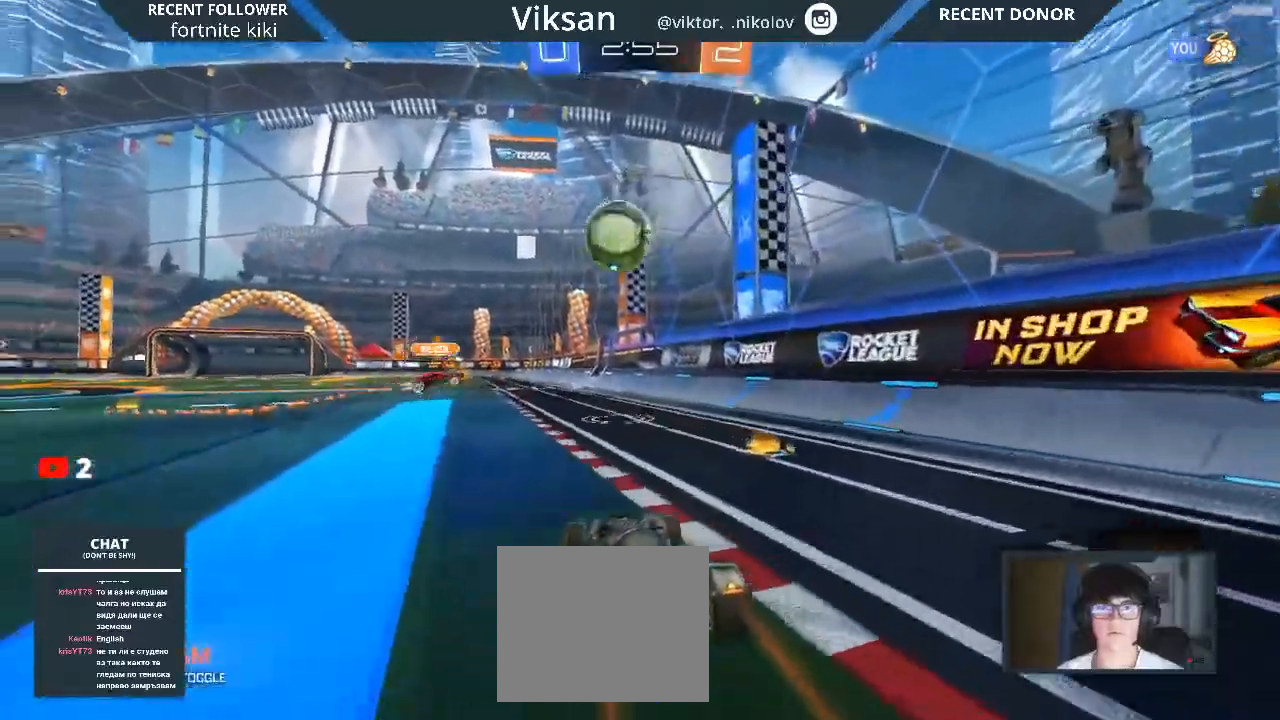
{"buttons": [], "left_stick": "left", "right_stick": "center", "events": [[67, "R1", "up"], [300, "R2", "up"], [350, "left_stick", "left"]]}
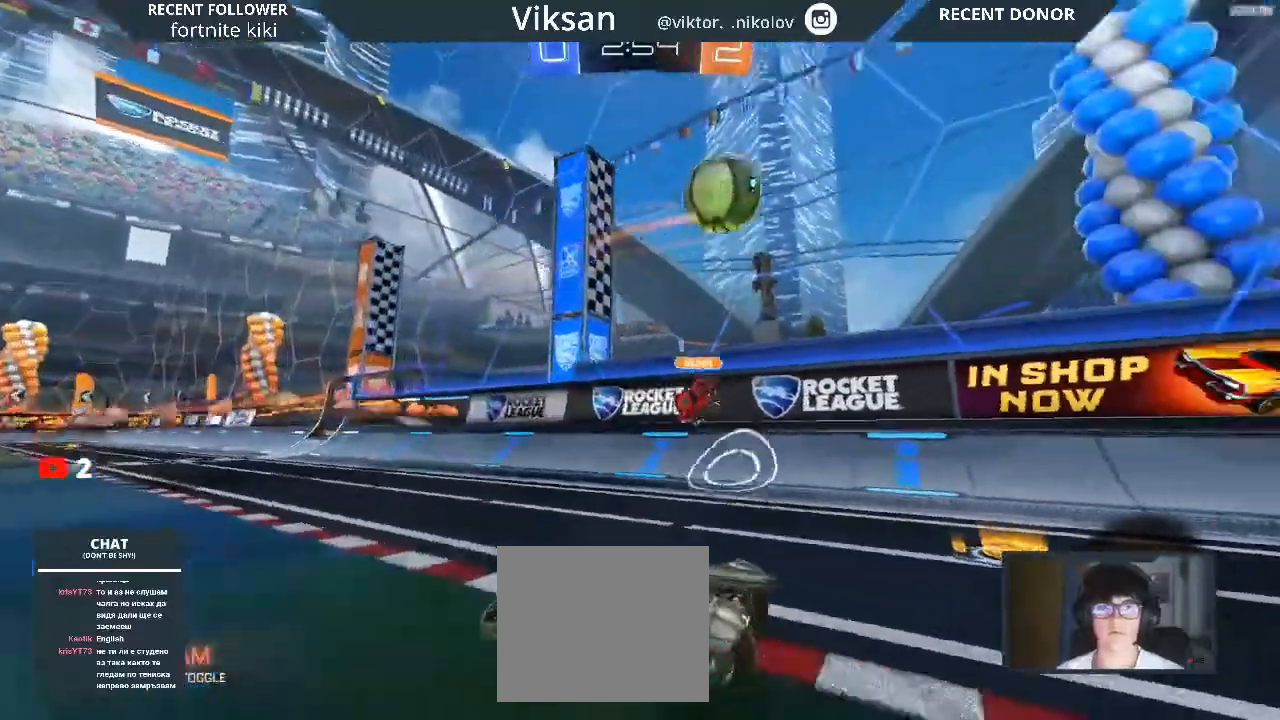
{"buttons": ["R2"], "left_stick": "left", "right_stick": "center", "events": [[133, "SQUARE", "down"], [283, "SQUARE", "up"], [417, "R2", "down"]]}
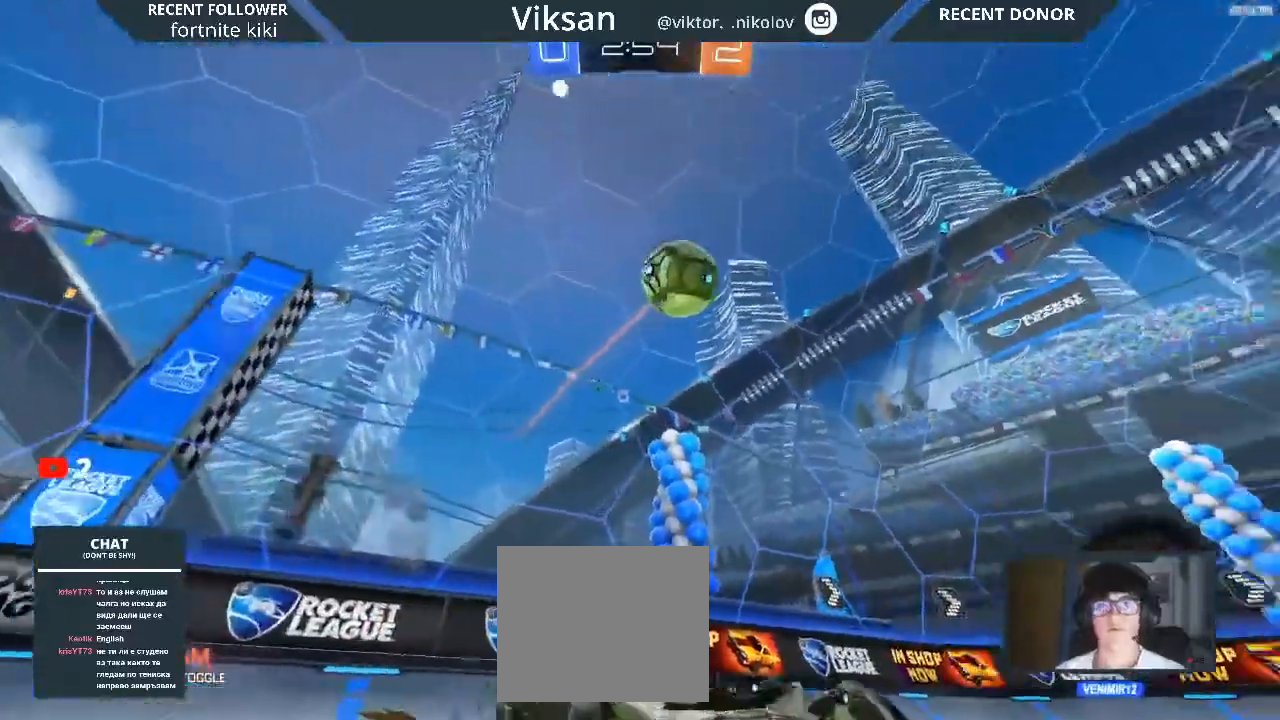
{"buttons": ["R2"], "left_stick": "center", "right_stick": "center", "events": [[200, "TRIANGLE", "down"], [250, "TRIANGLE", "up"], [417, "left_stick", "center"]]}
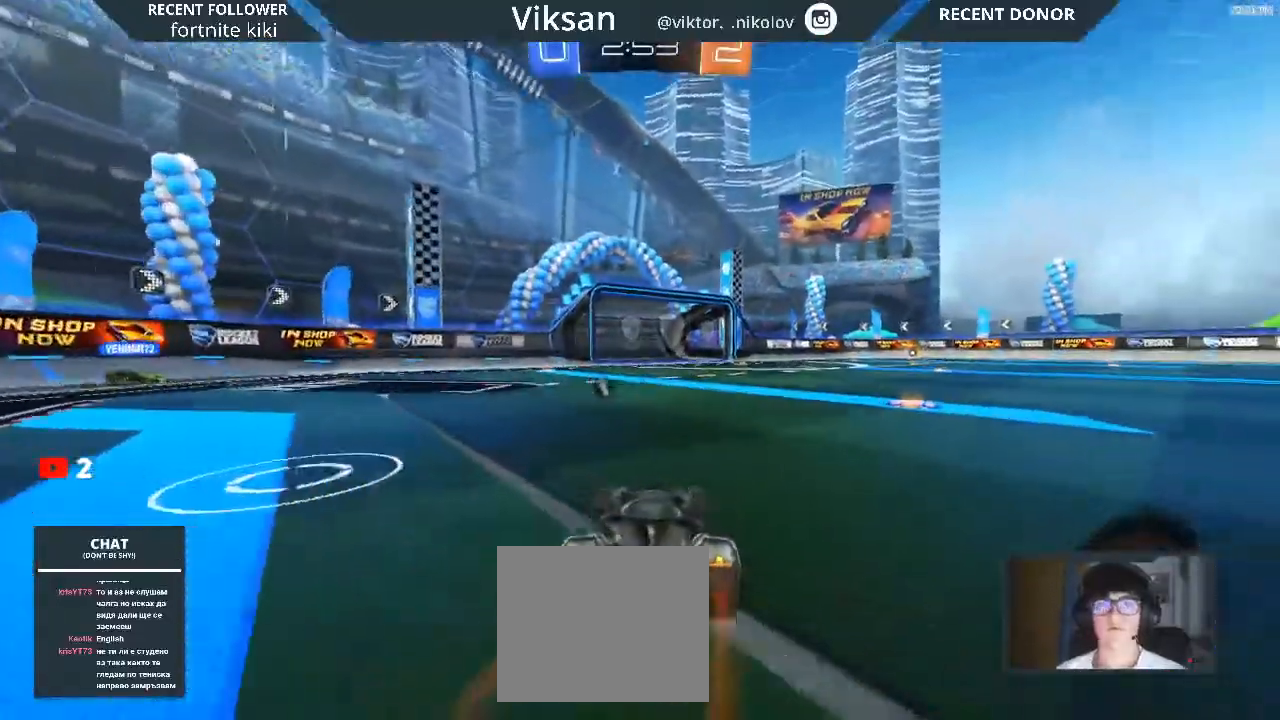
{"buttons": ["R2"], "left_stick": "right", "right_stick": "center", "events": [[367, "left_stick", "right"]]}
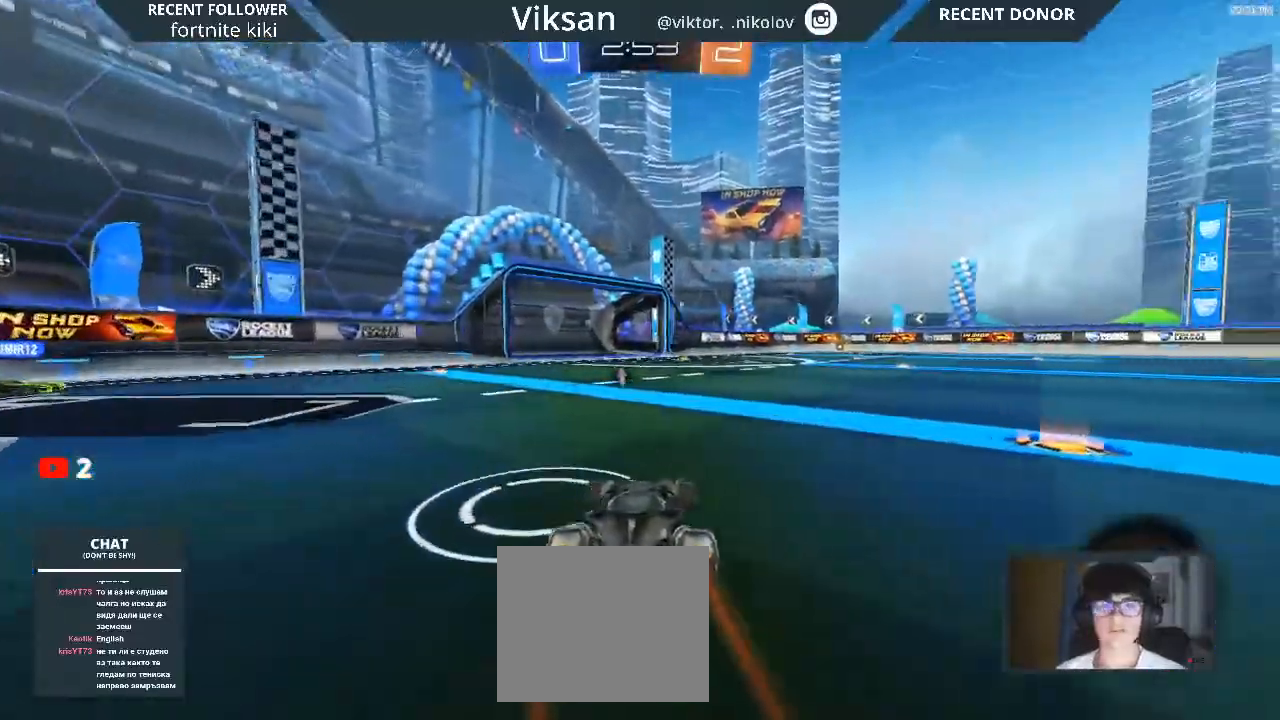
{"buttons": ["L1", "R2"], "left_stick": "right", "right_stick": "center", "events": [[83, "left_stick", "center"], [267, "left_stick", "down-right"], [300, "CROSS", "down"], [367, "CROSS", "up"], [450, "L1", "down"], [450, "left_stick", "right"]]}
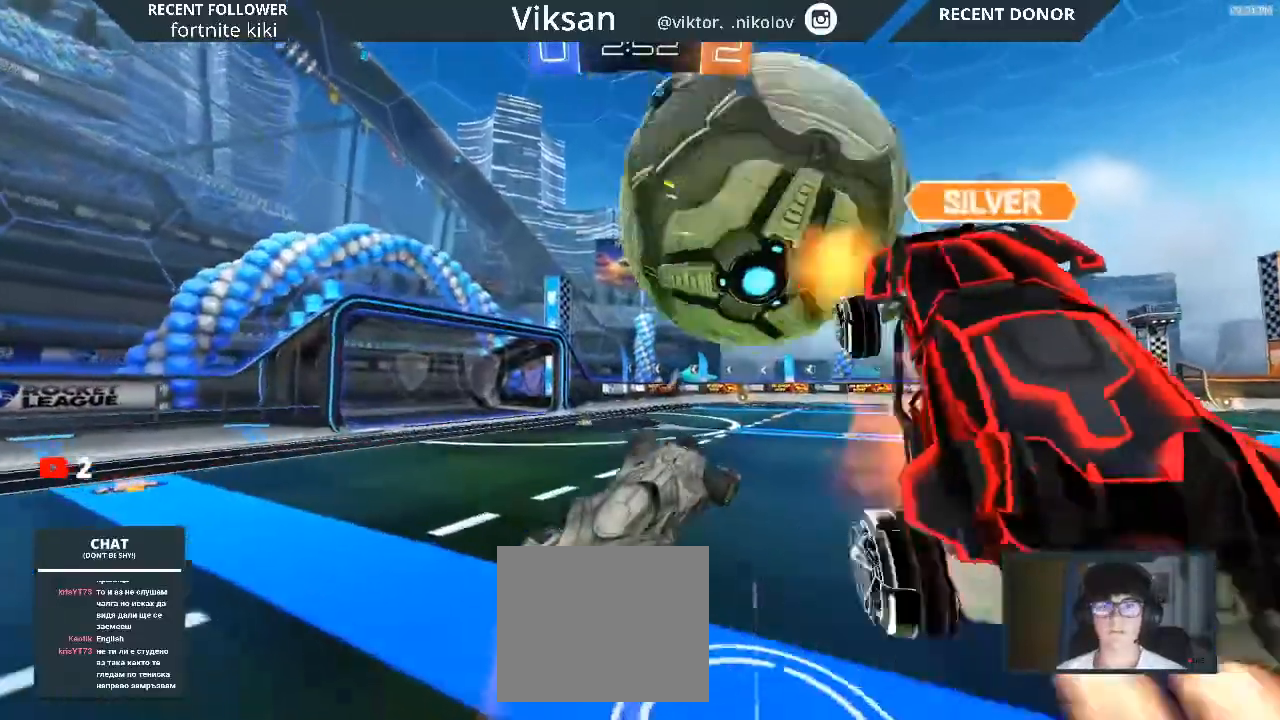
{"buttons": ["R2"], "left_stick": "right", "right_stick": "center", "events": [[167, "CROSS", "down"], [250, "CROSS", "up"], [417, "L1", "up"]]}
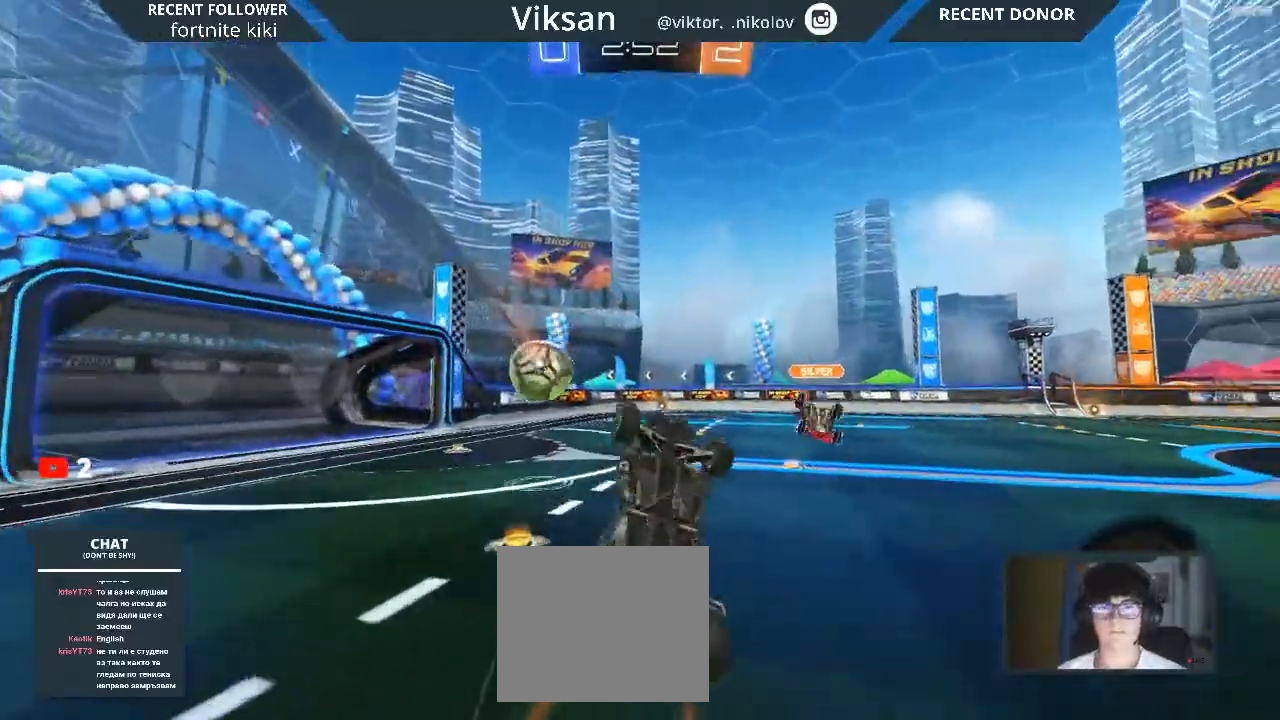
{"buttons": ["R2"], "left_stick": "center", "right_stick": "center", "events": [[67, "left_stick", "center"], [83, "TRIANGLE", "down"], [217, "left_stick", "left"], [250, "TRIANGLE", "up"], [450, "left_stick", "center"]]}
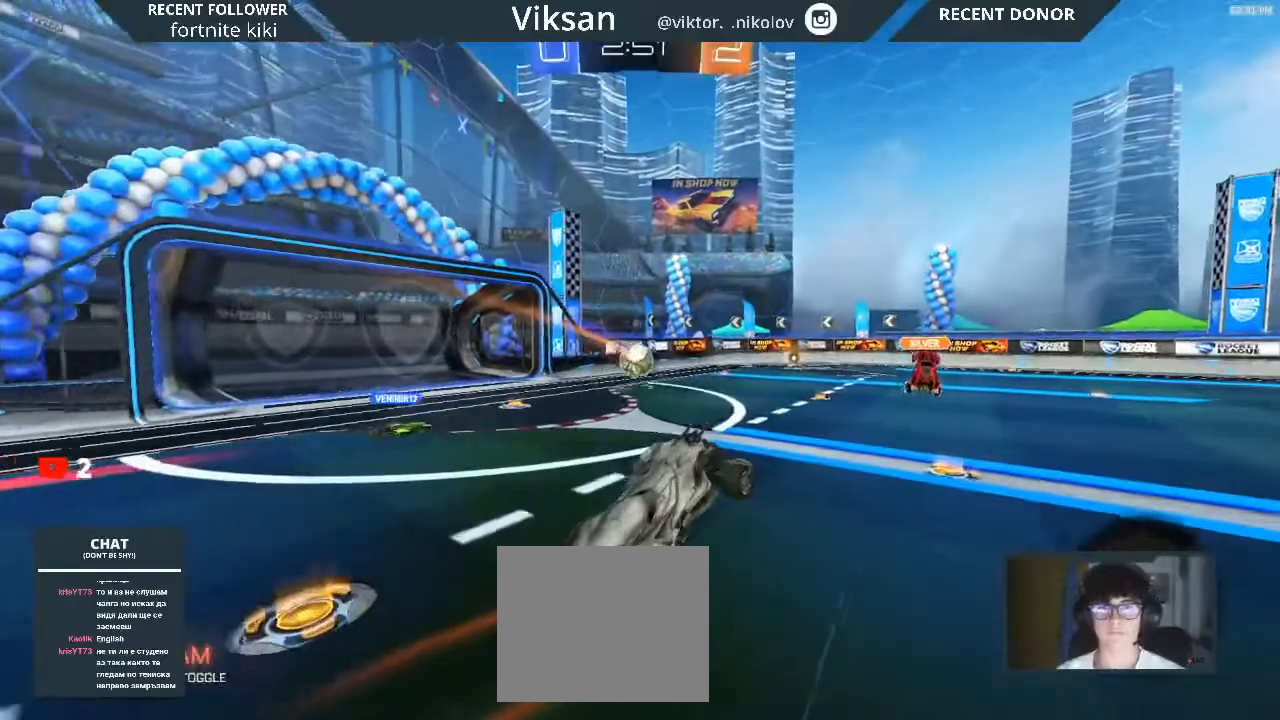
{"buttons": ["R2"], "left_stick": "right", "right_stick": "center", "events": [[267, "left_stick", "right"]]}
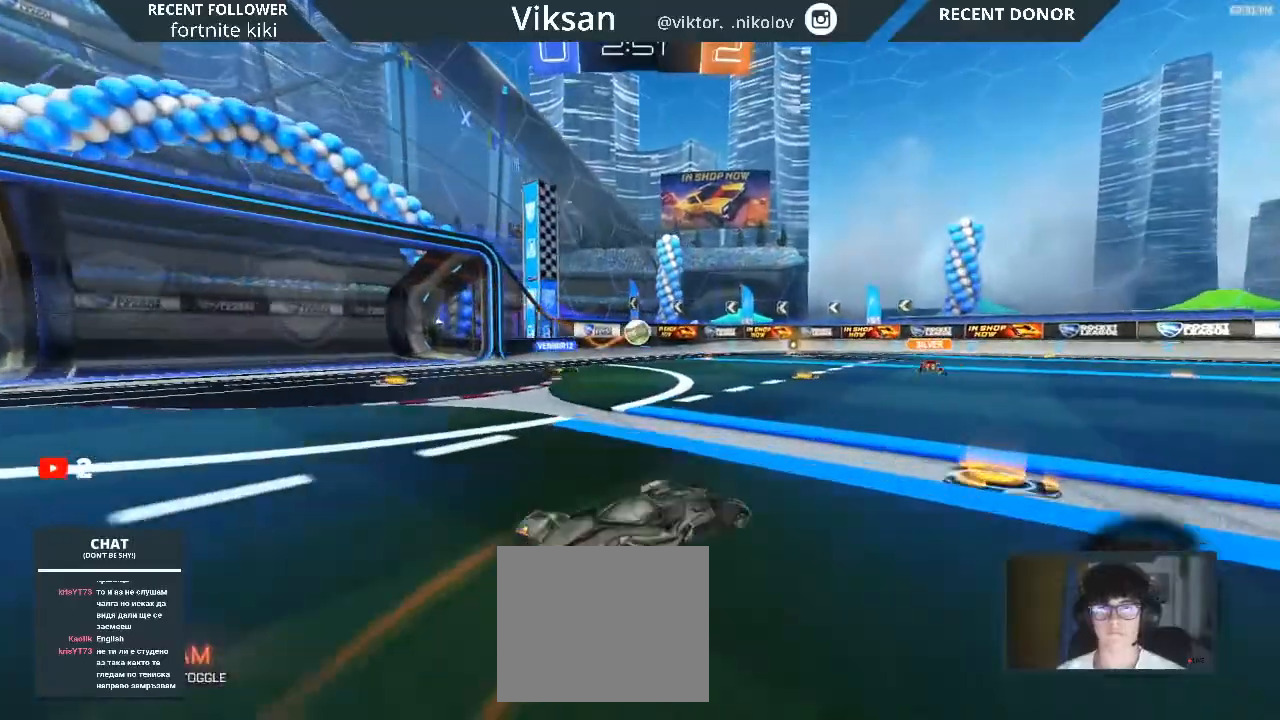
{"buttons": ["R1", "R2"], "left_stick": "center", "right_stick": "center", "events": [[283, "left_stick", "center"], [350, "R1", "down"]]}
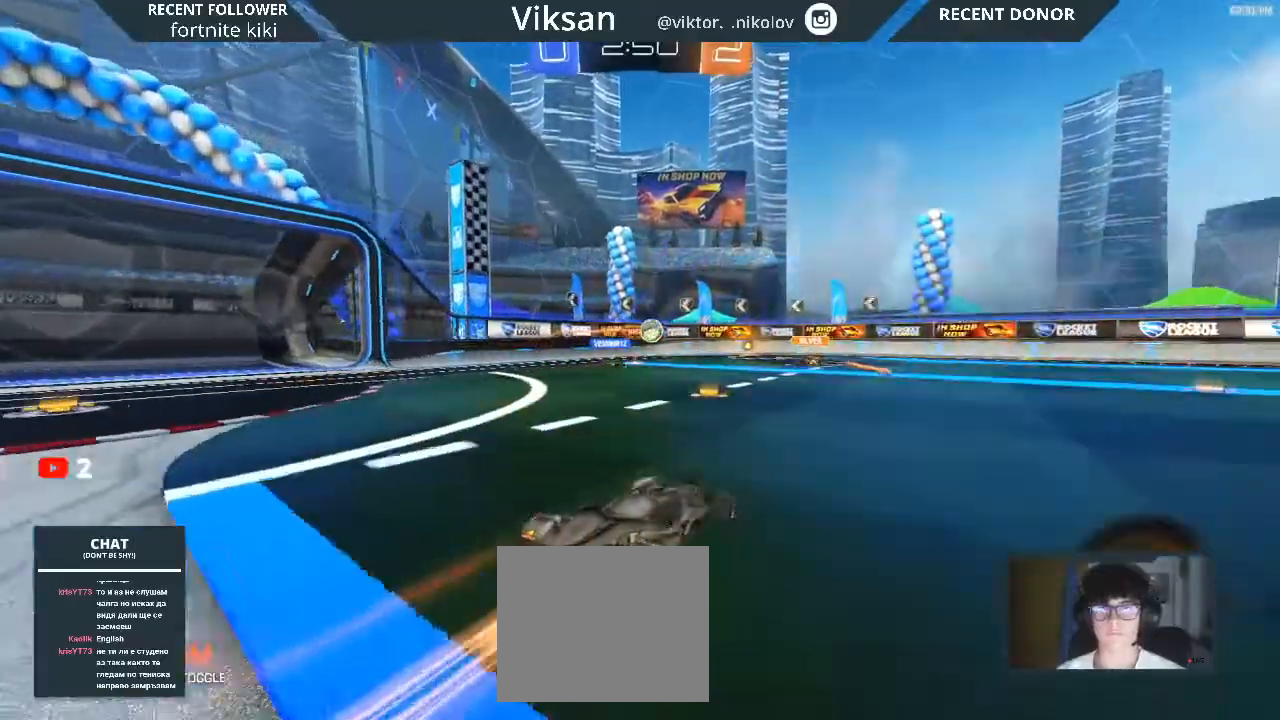
{"buttons": ["R2"], "left_stick": "left", "right_stick": "center", "events": [[50, "left_stick", "left"], [250, "left_stick", "center"], [383, "left_stick", "left"], [400, "R1", "up"]]}
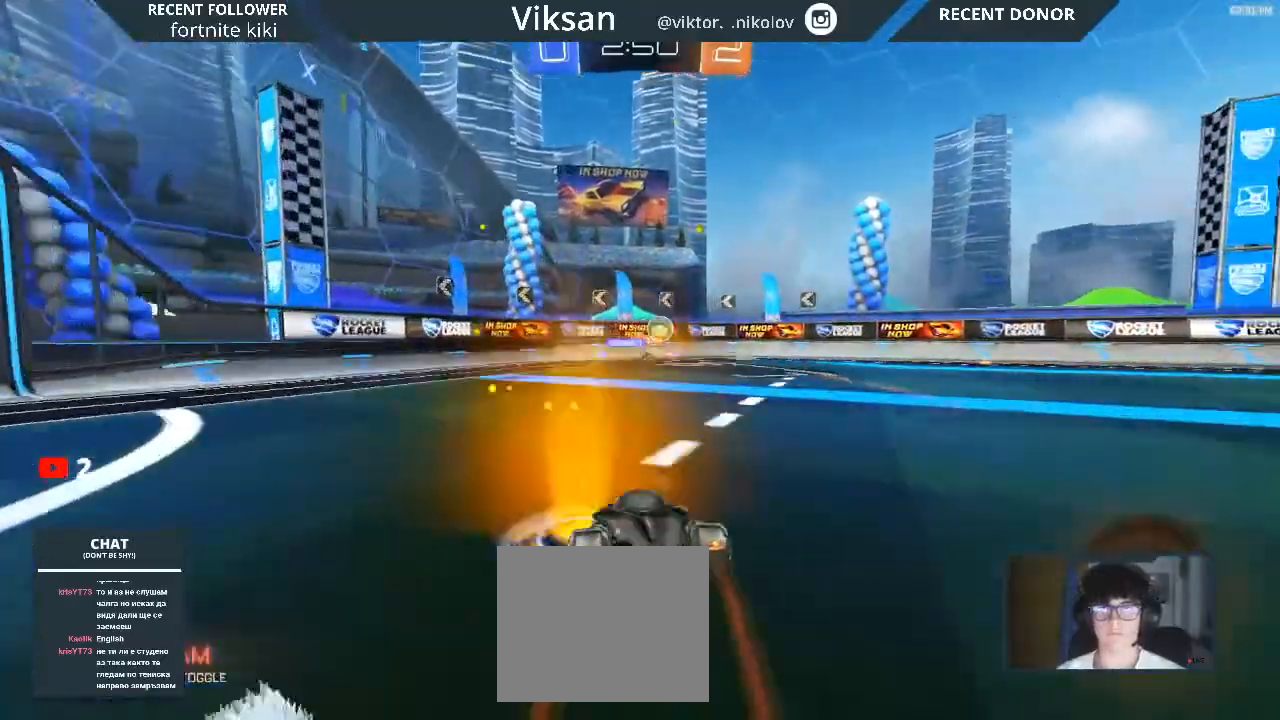
{"buttons": ["R2"], "left_stick": "left", "right_stick": "center", "events": []}
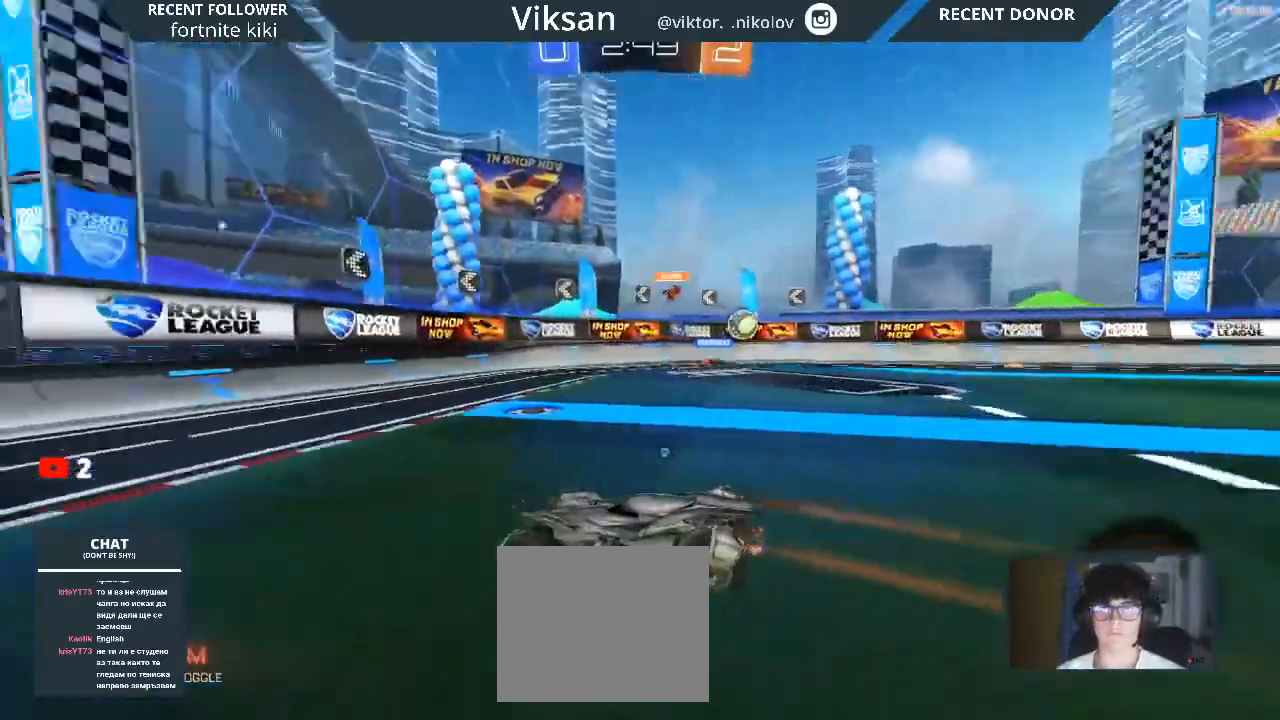
{"buttons": ["R1", "R2"], "left_stick": "left", "right_stick": "center", "events": [[200, "TRIANGLE", "down"], [233, "TRIANGLE", "up"], [483, "R1", "down"]]}
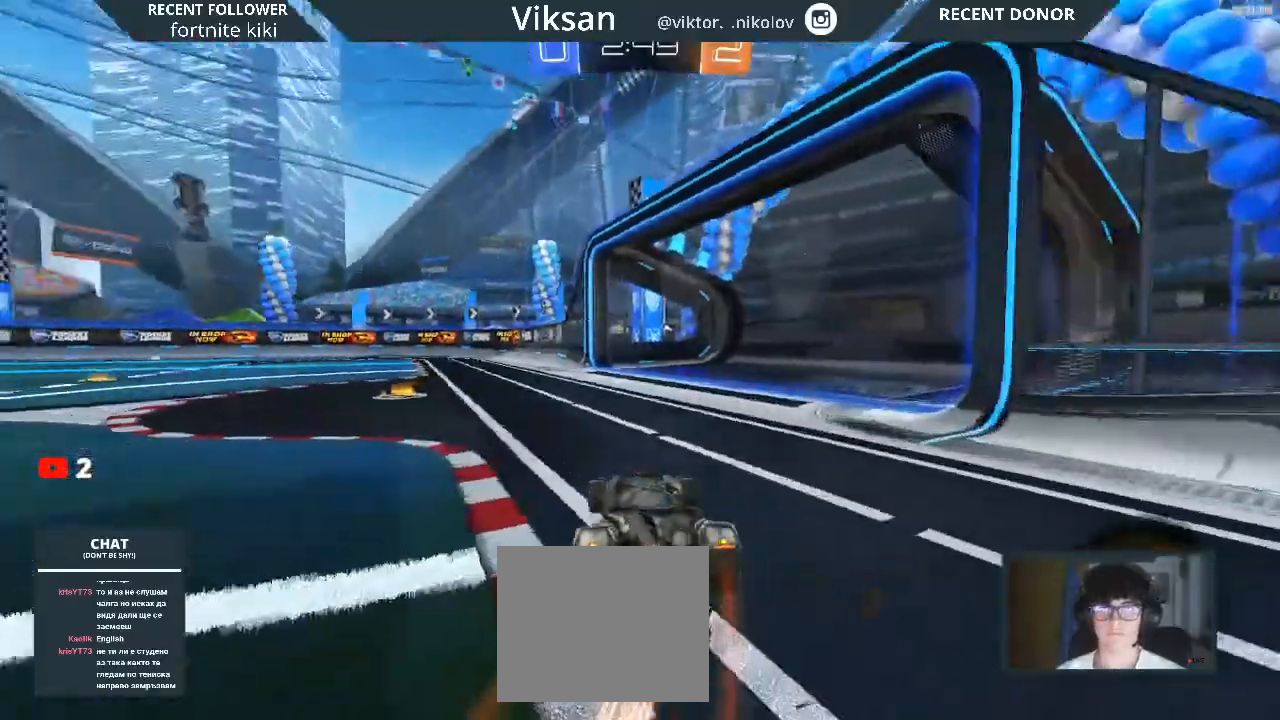
{"buttons": ["CROSS", "L1", "R1", "R2"], "left_stick": "up-left", "right_stick": "center", "events": [[167, "left_stick", "center"], [250, "left_stick", "up-left"], [283, "CROSS", "down"], [333, "L1", "down"], [383, "CROSS", "up"], [417, "CROSS", "down"]]}
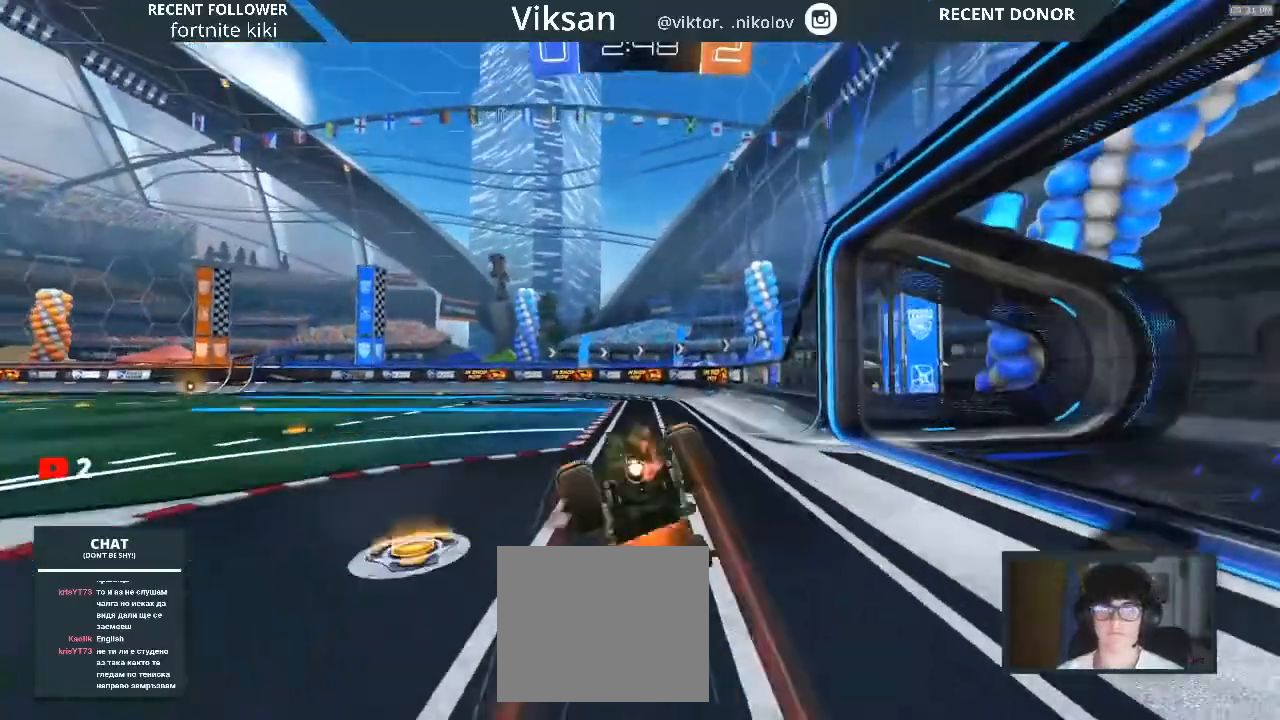
{"buttons": ["TRIANGLE", "R2"], "left_stick": "center", "right_stick": "center", "events": [[133, "CROSS", "up"], [167, "R1", "up"], [283, "L1", "up"], [283, "left_stick", "left"], [417, "left_stick", "center"], [433, "TRIANGLE", "down"]]}
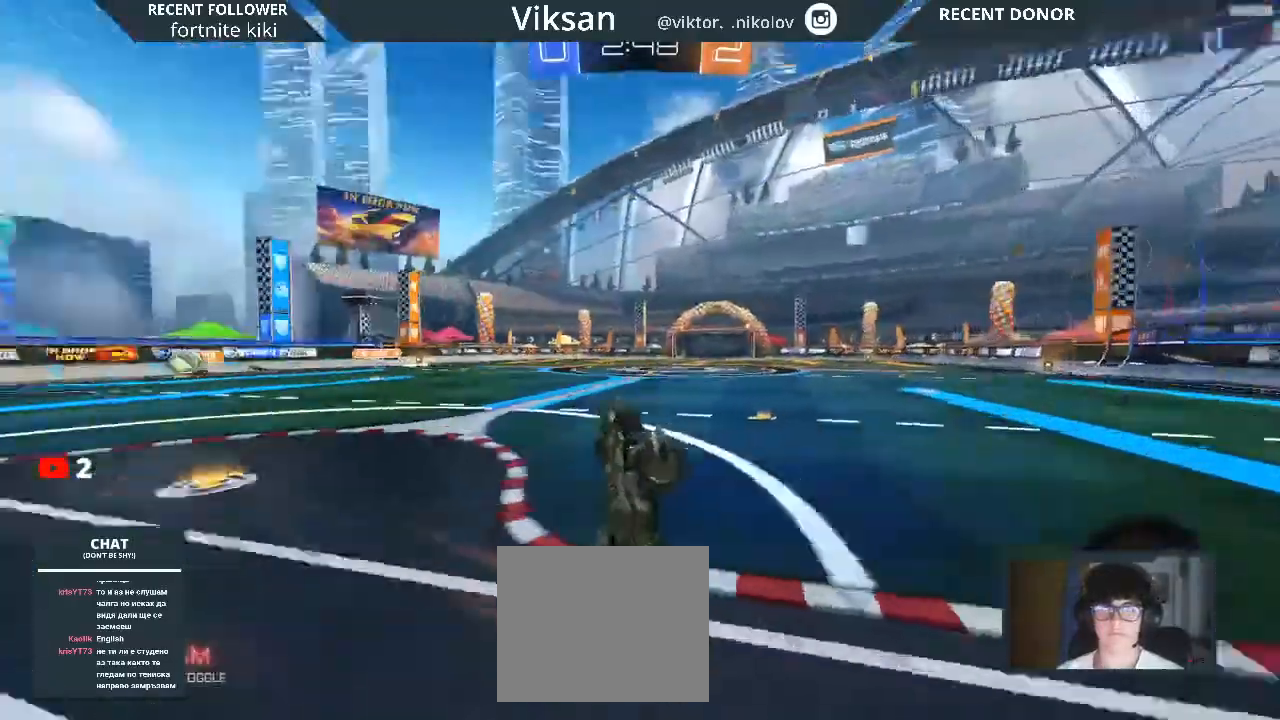
{"buttons": ["R2"], "left_stick": "center", "right_stick": "center", "events": [[50, "TRIANGLE", "up"]]}
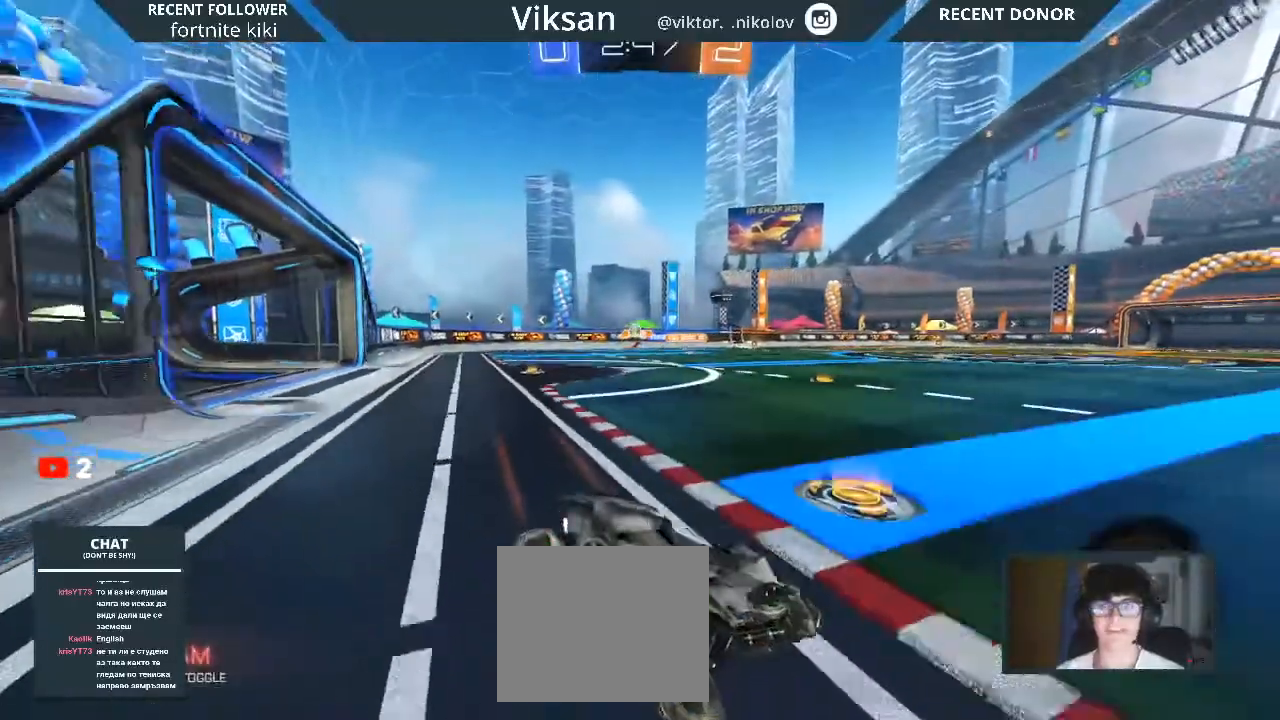
{"buttons": ["SQUARE"], "left_stick": "left", "right_stick": "center", "events": [[67, "left_stick", "left"], [250, "SQUARE", "down"], [267, "R2", "up"]]}
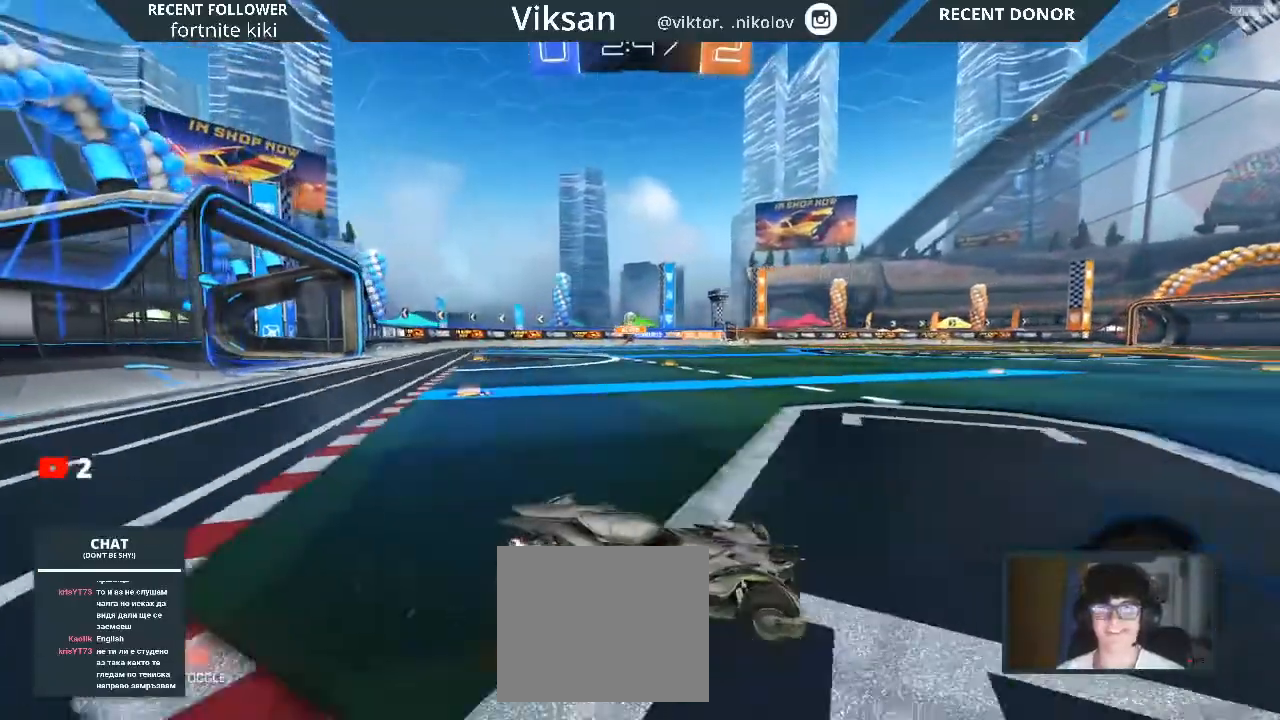
{"buttons": ["L2"], "left_stick": "left", "right_stick": "center", "events": [[33, "L2", "down"], [33, "SQUARE", "up"], [67, "left_stick", "down-right"], [467, "left_stick", "left"]]}
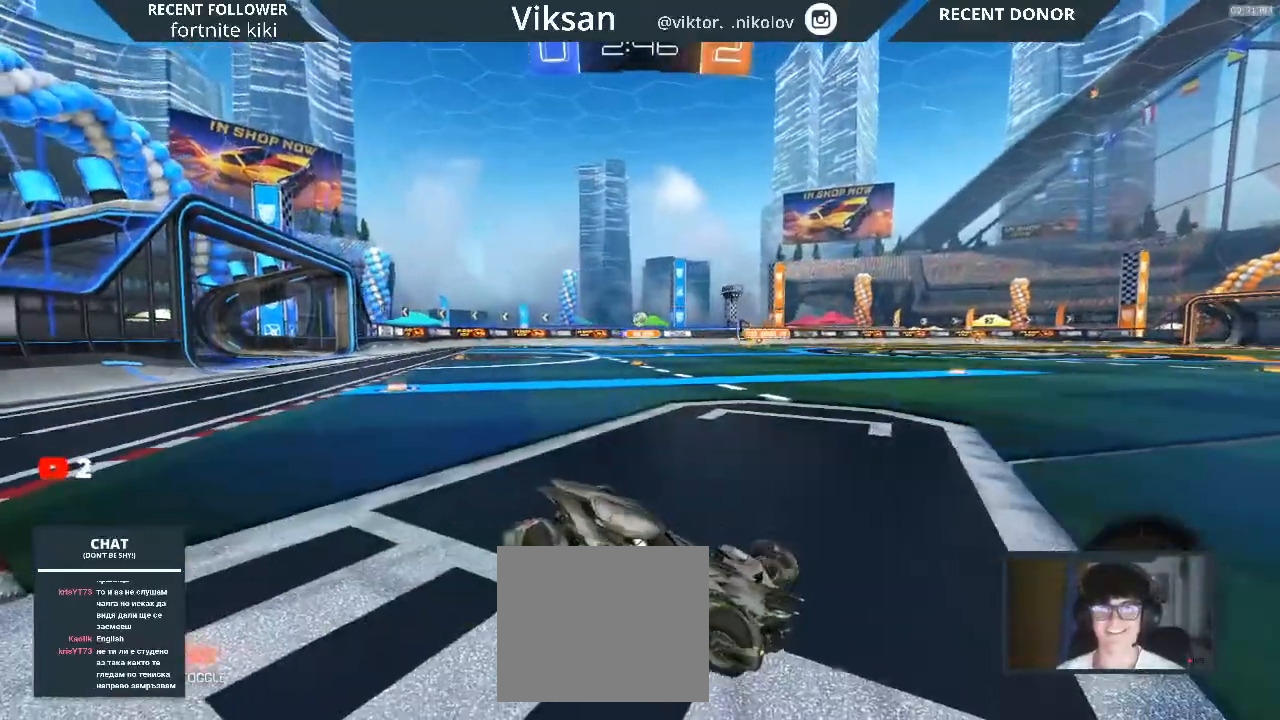
{"buttons": ["R2"], "left_stick": "down-right", "right_stick": "center", "events": [[317, "L2", "up"], [333, "R2", "down"], [383, "left_stick", "down"], [483, "left_stick", "down-right"]]}
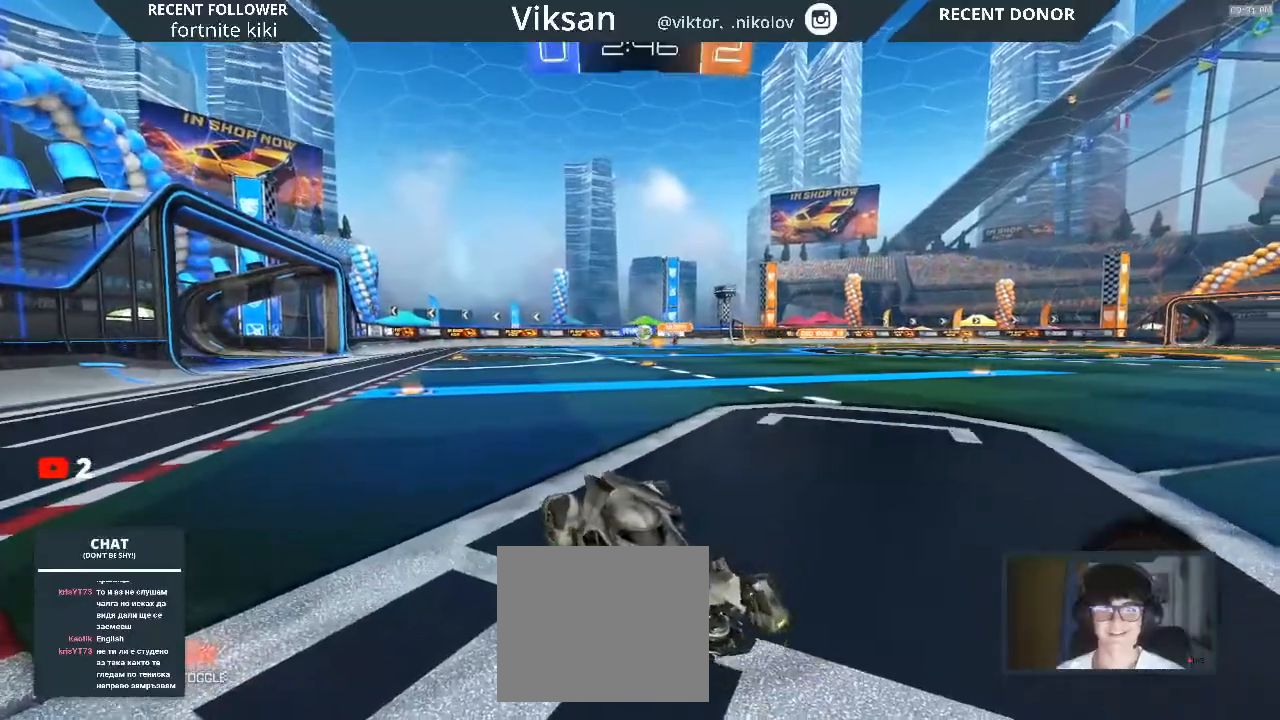
{"buttons": ["R2"], "left_stick": "center", "right_stick": "center", "events": [[167, "left_stick", "center"]]}
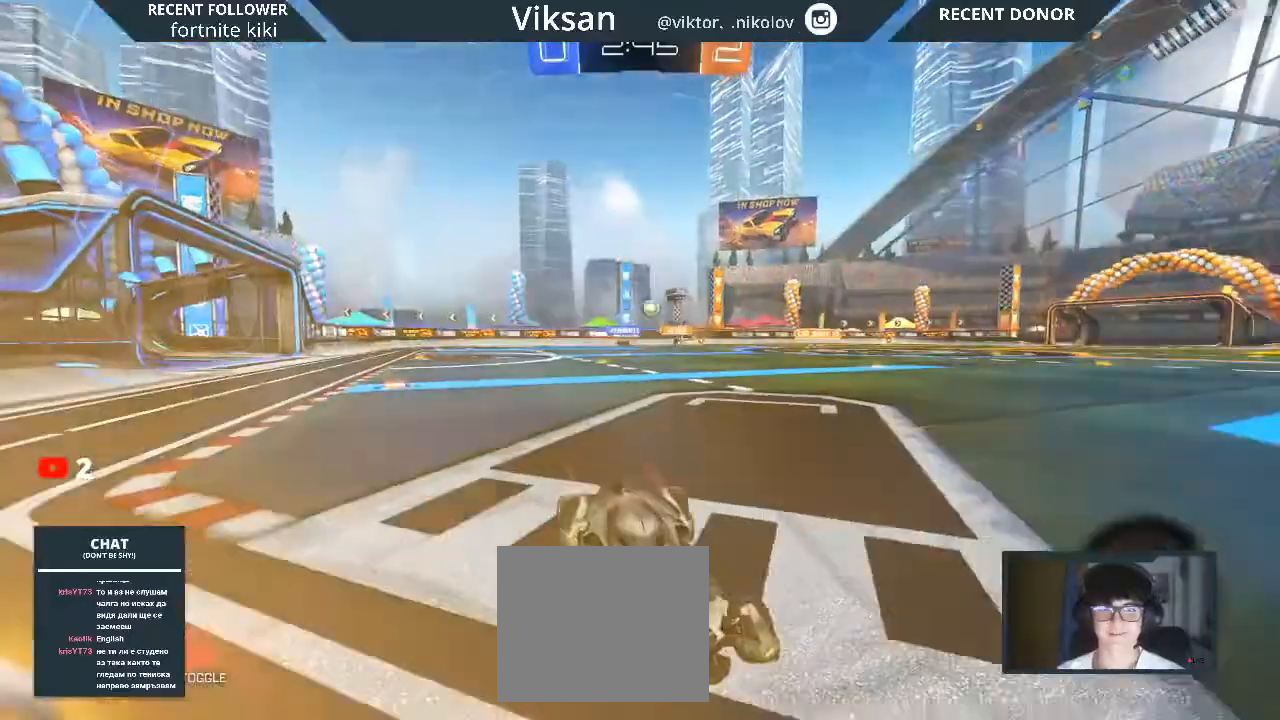
{"buttons": ["R2"], "left_stick": "right", "right_stick": "center", "events": [[133, "left_stick", "right"]]}